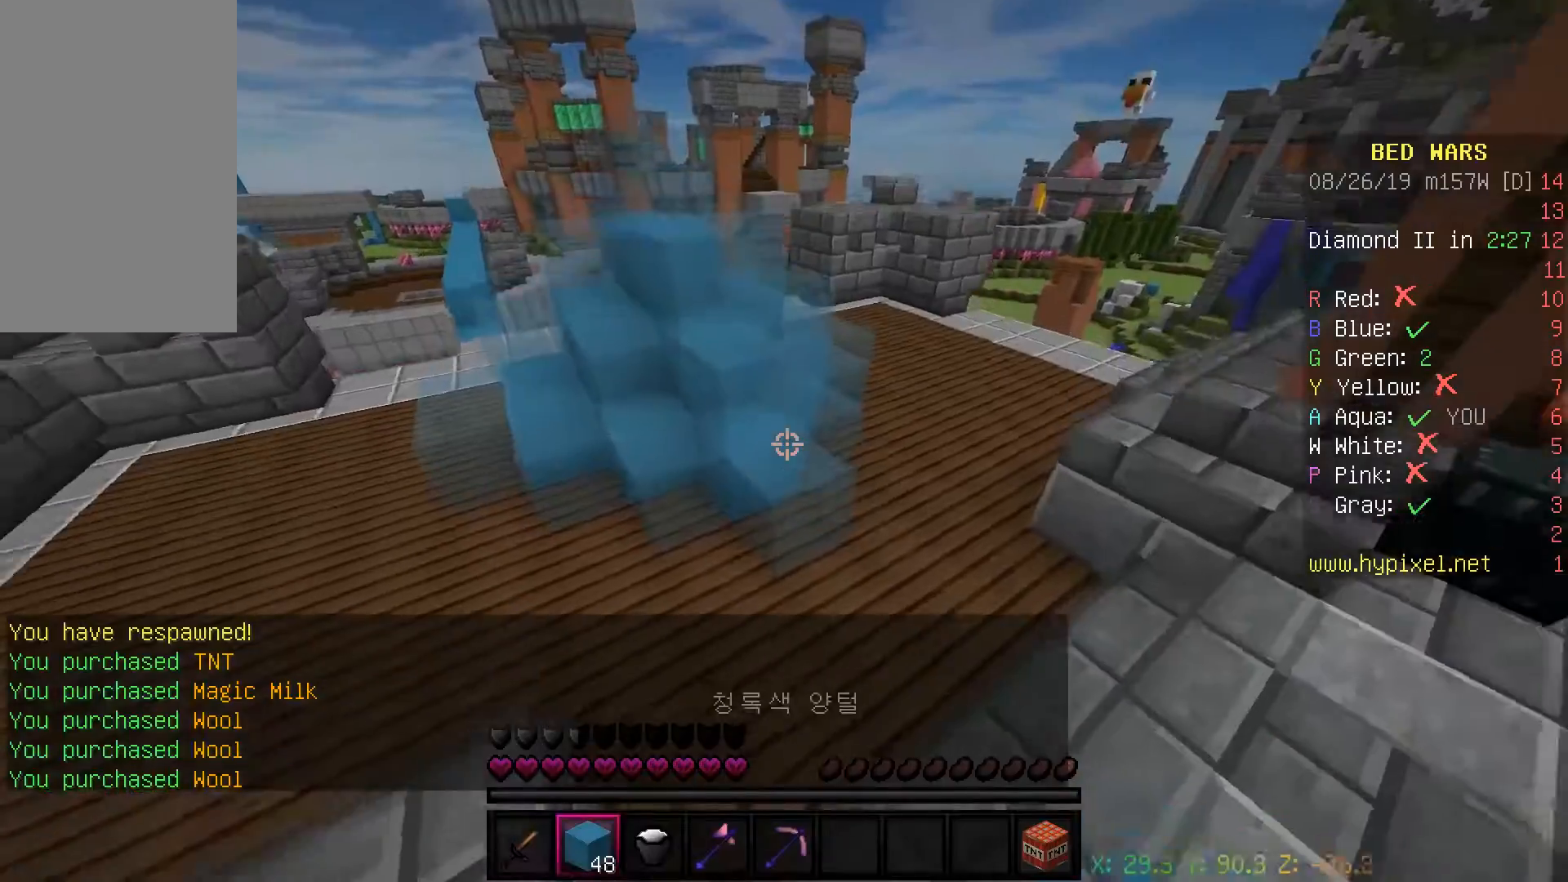
Gameplay with keyboard and mouse; each line is a JSON object with the keys and mouse buttons held at the frame after it. "events" lists presses ("down") and releases ("up") of "a", "d", "s", "space", "w", "mouse_left" and "mouse_right" between this image and that frame as [ms after this image, input, new state], when the widget could be followed in between. "mouse_left", "mouse_right" = the "left", "right" buttons of the "mouse" list. No other keys are recorded. Fast repeated clicks can show as one long hold. Mouse movement is not recorded.
{"keys": ["d", "w"], "mouse": ["left", "right"], "events": [[167, "space", "up"], [200, "mouse_right", "down"], [267, "mouse_left", "down"], [383, "d", "down"]]}
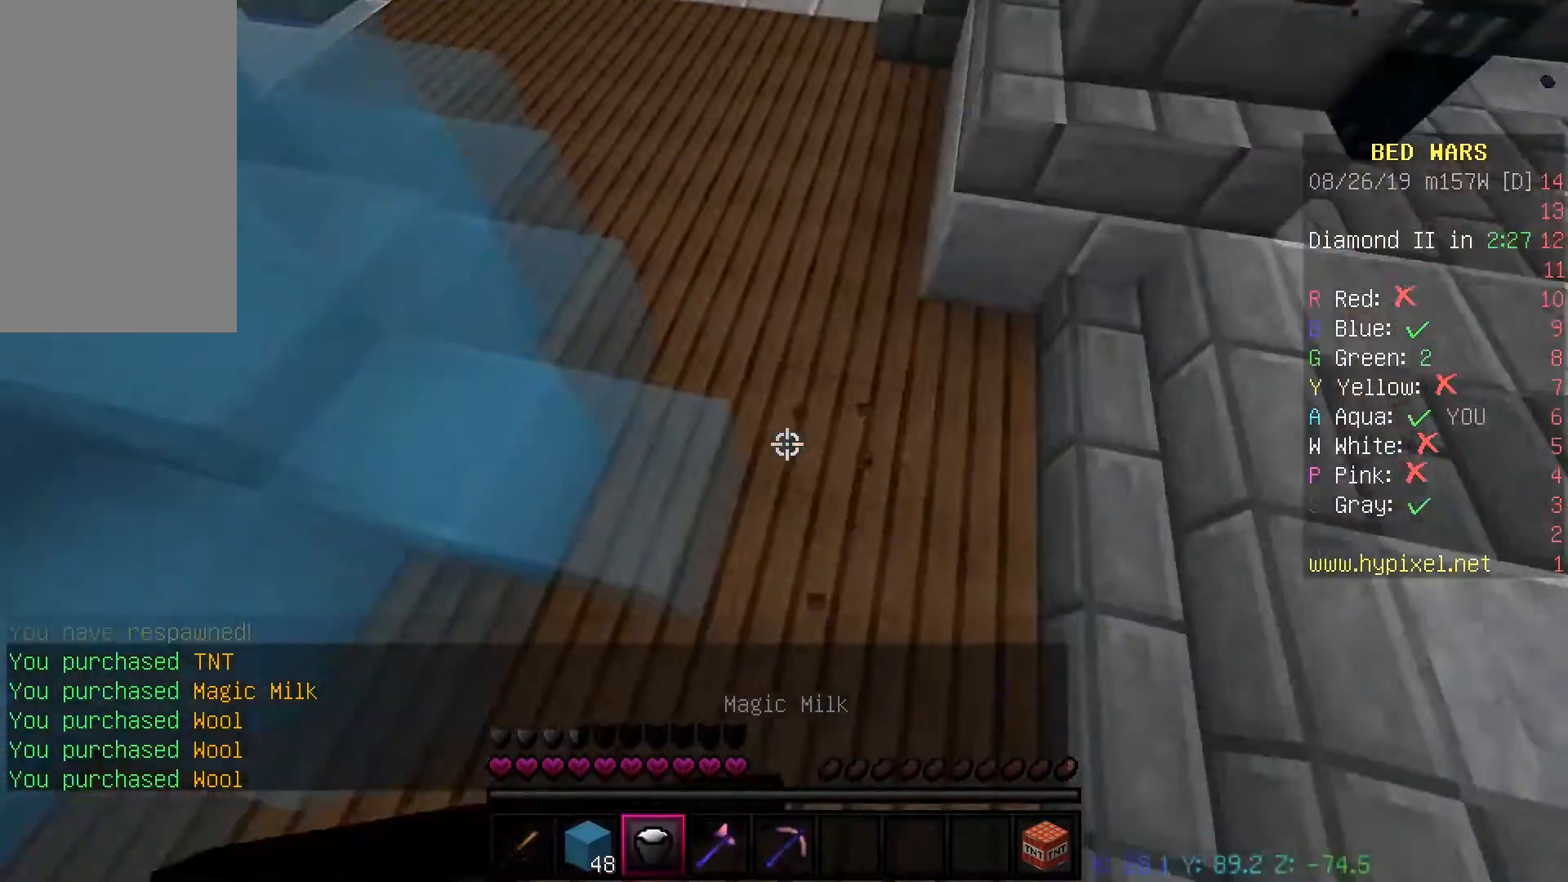
{"keys": ["w"], "mouse": ["left", "right"], "events": [[67, "space", "down"], [267, "d", "up"], [350, "space", "up"]]}
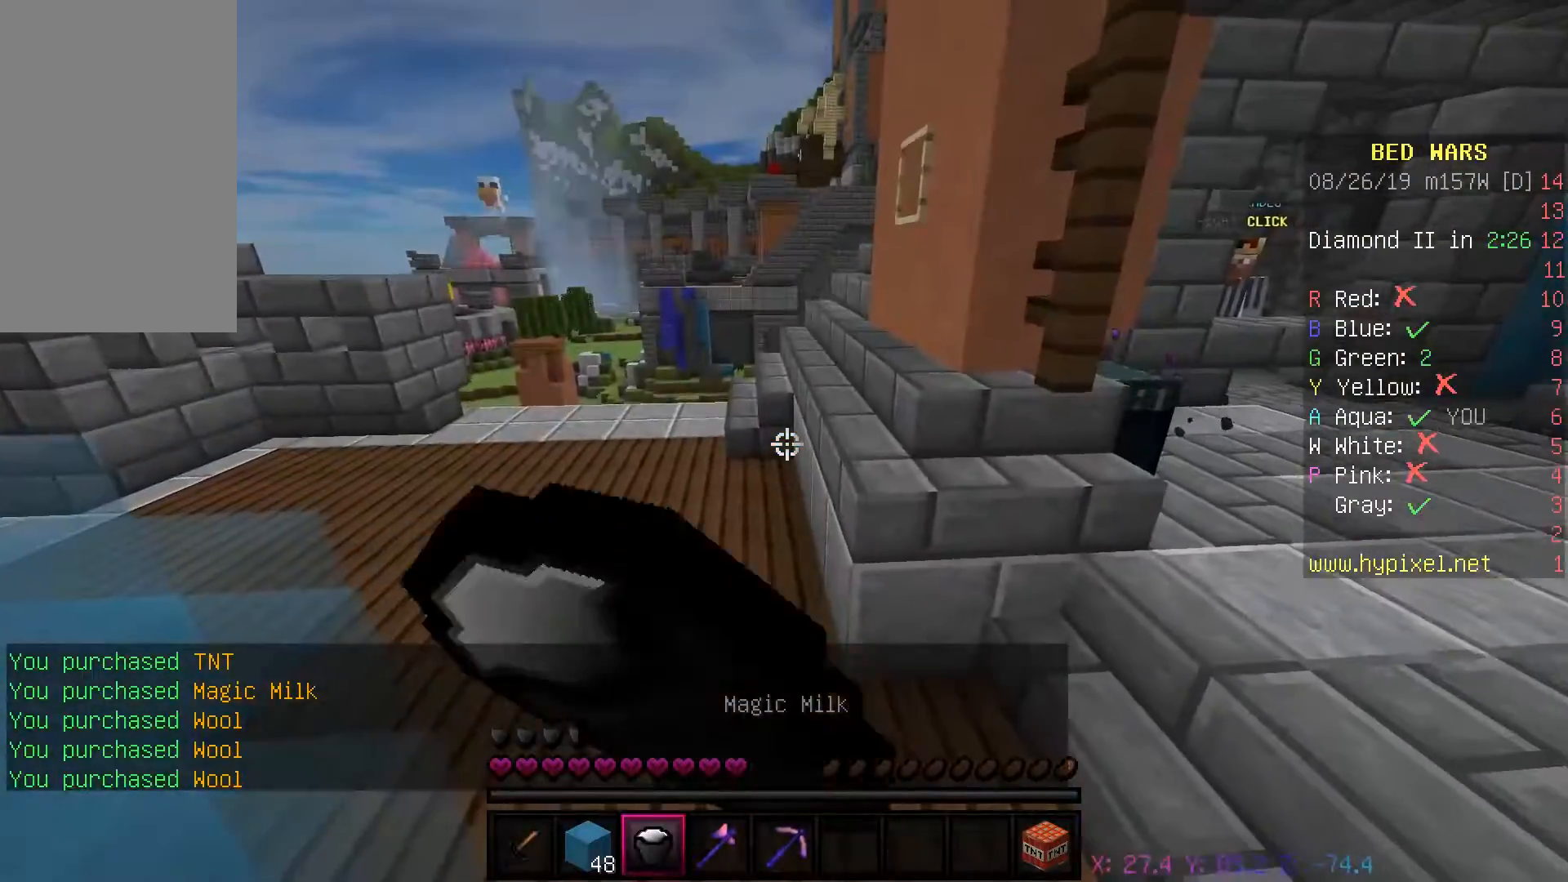
{"keys": ["w"], "mouse": ["left", "right"], "events": []}
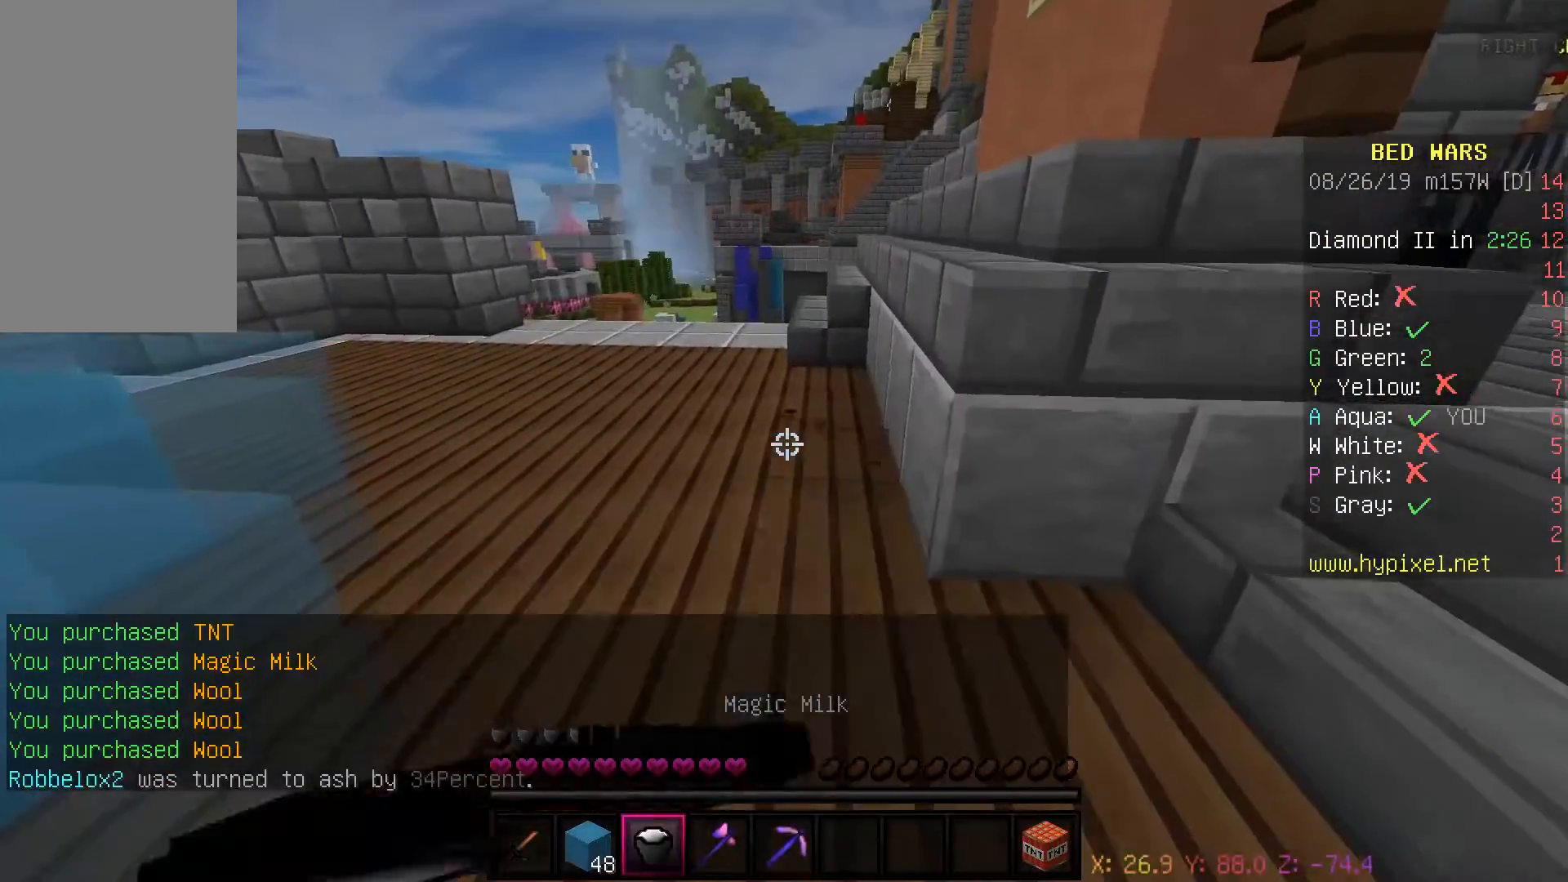
{"keys": ["w"], "mouse": ["left", "right"], "events": []}
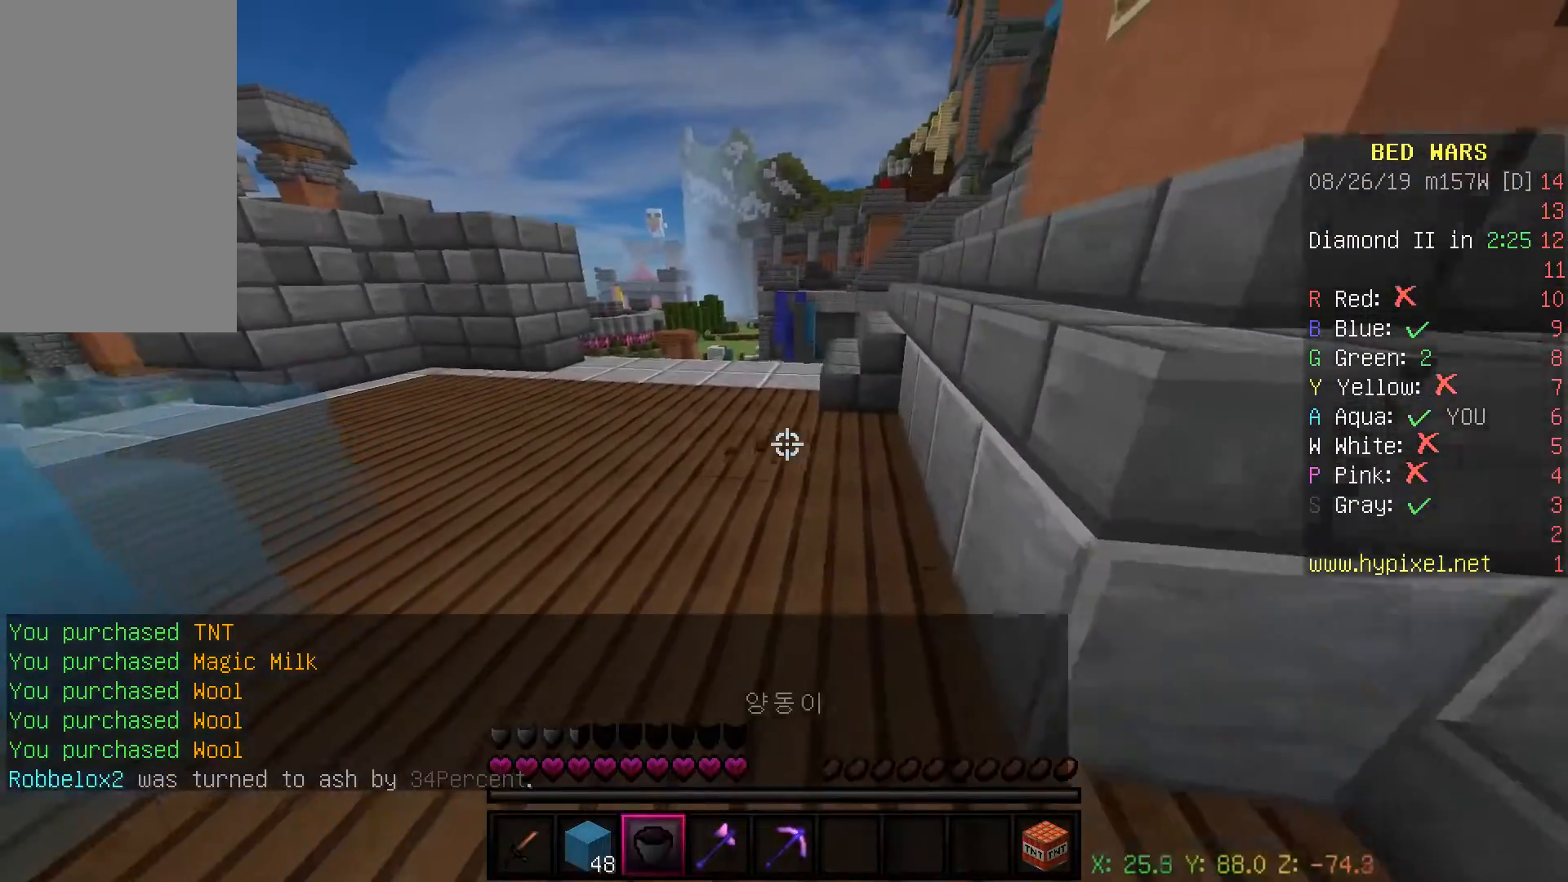
{"keys": ["a", "w"], "mouse": [], "events": [[83, "mouse_left", "up"], [117, "mouse_right", "up"], [133, "space", "down"], [300, "space", "up"], [467, "a", "down"]]}
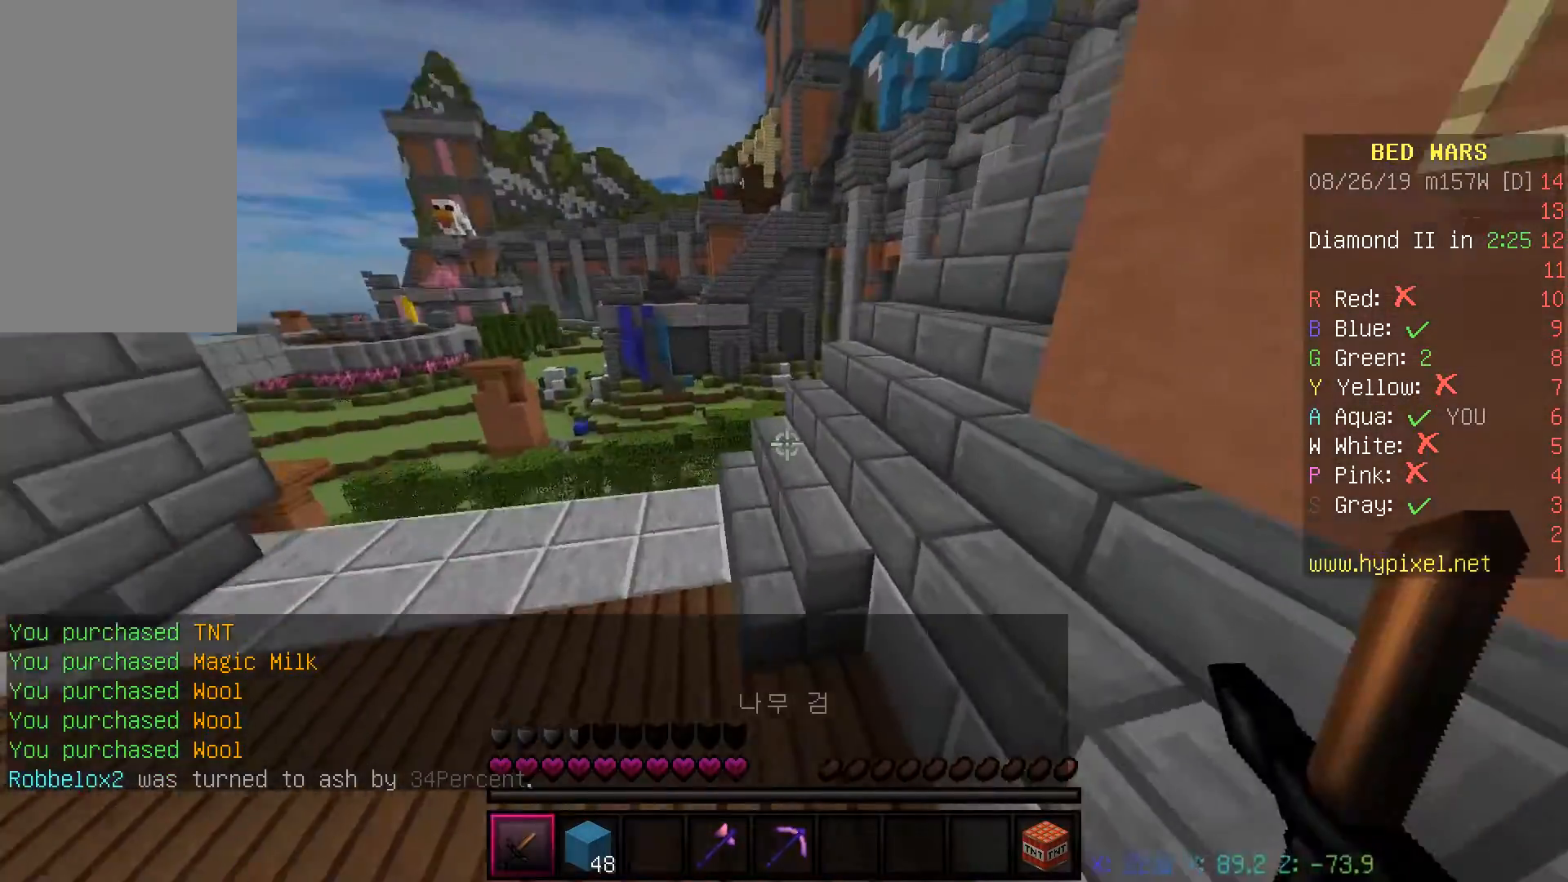
{"keys": ["w"], "mouse": [], "events": [[300, "a", "up"], [400, "space", "down"], [500, "space", "up"]]}
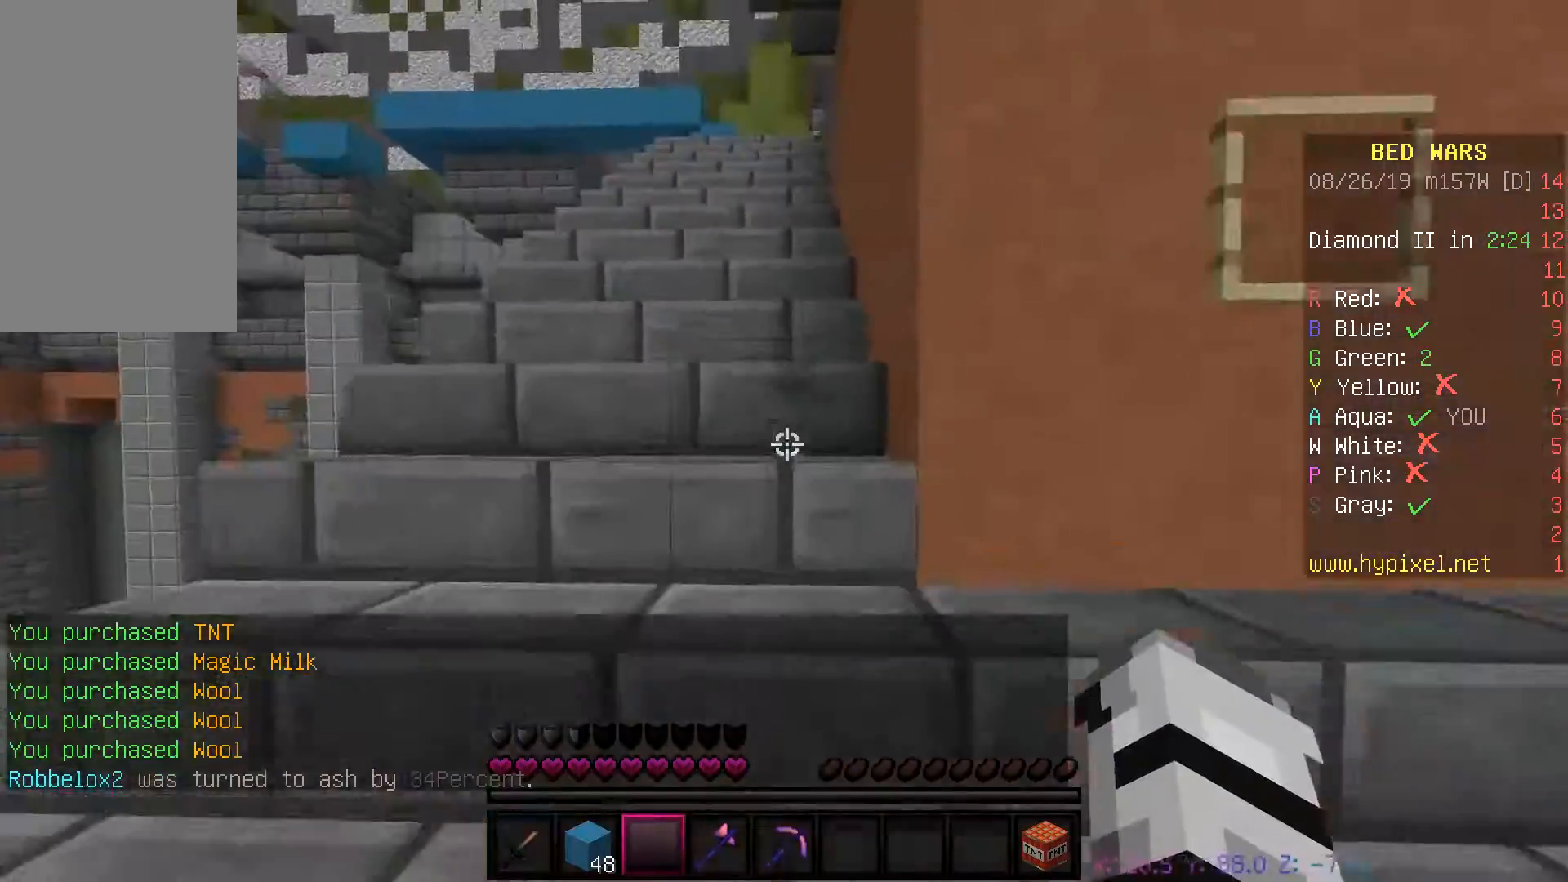
{"keys": ["w"], "mouse": [], "events": [[67, "space", "down"], [150, "space", "up"], [217, "space", "down"], [300, "space", "up"], [367, "space", "down"], [467, "space", "up"]]}
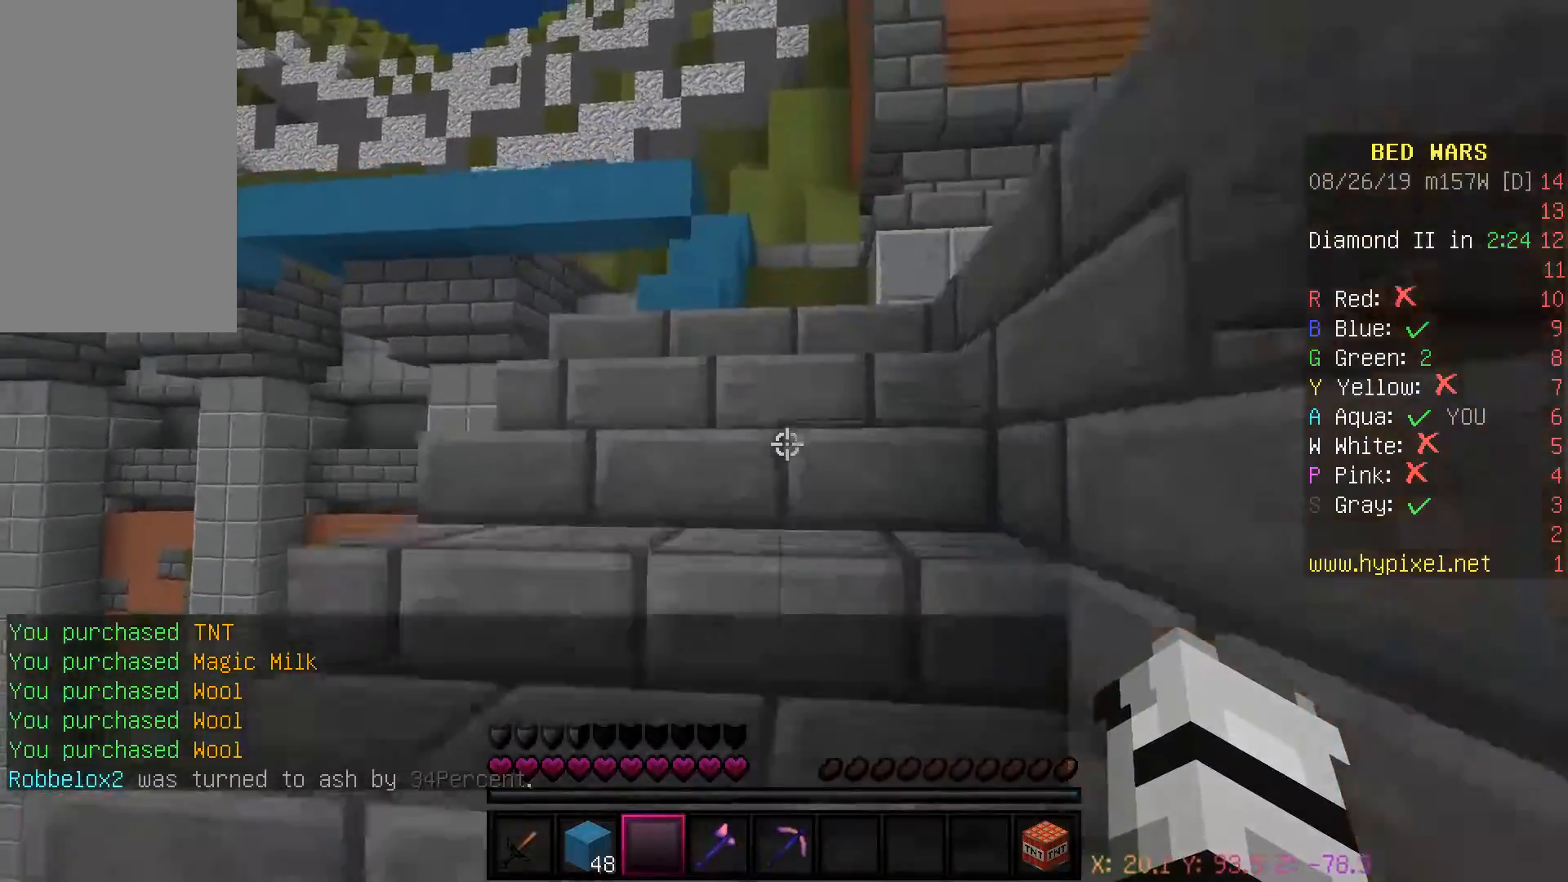
{"keys": ["w"], "mouse": [], "events": [[17, "space", "down"], [117, "space", "up"], [150, "space", "down"], [250, "space", "up"]]}
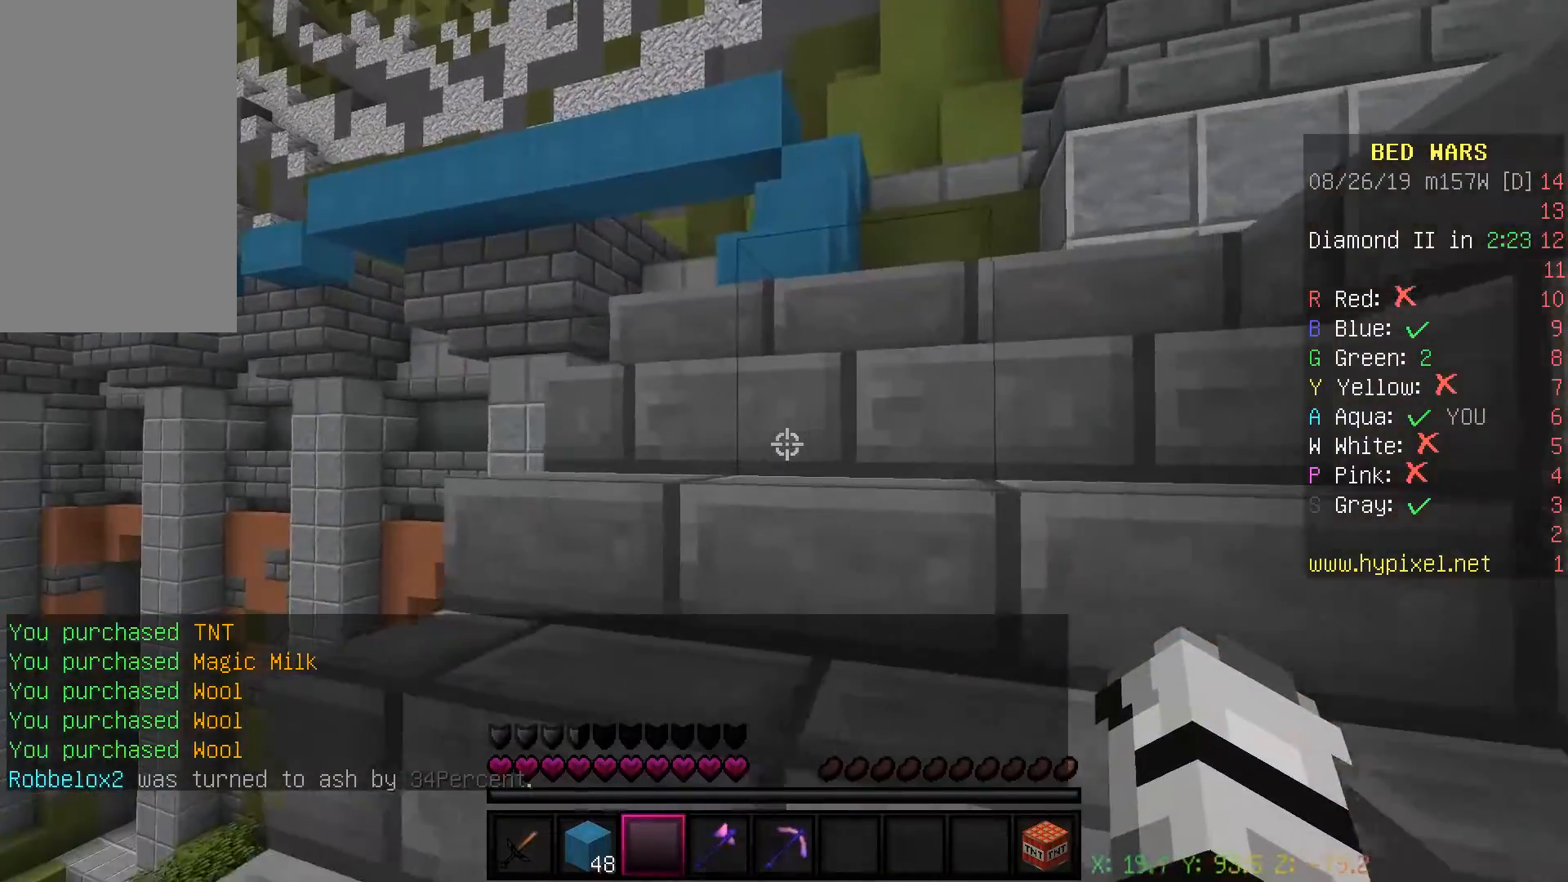
{"keys": ["space", "w"], "mouse": [], "events": [[217, "a", "down"], [367, "a", "up"], [500, "space", "down"]]}
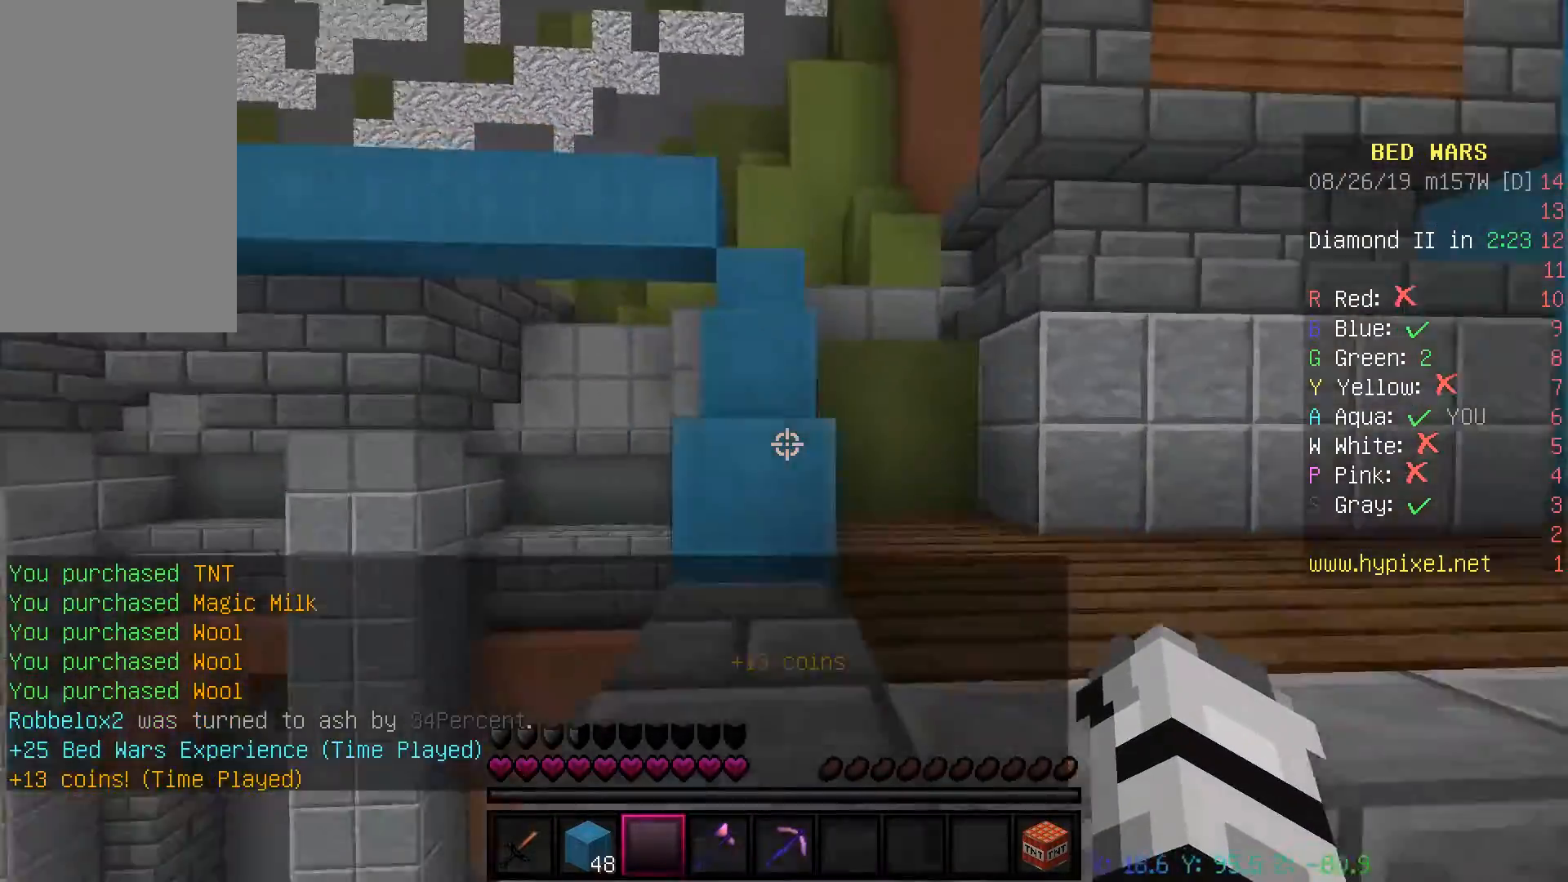
{"keys": ["w"], "mouse": [], "events": [[17, "d", "down"], [67, "space", "up"], [167, "d", "up"], [217, "space", "down"], [367, "space", "up"]]}
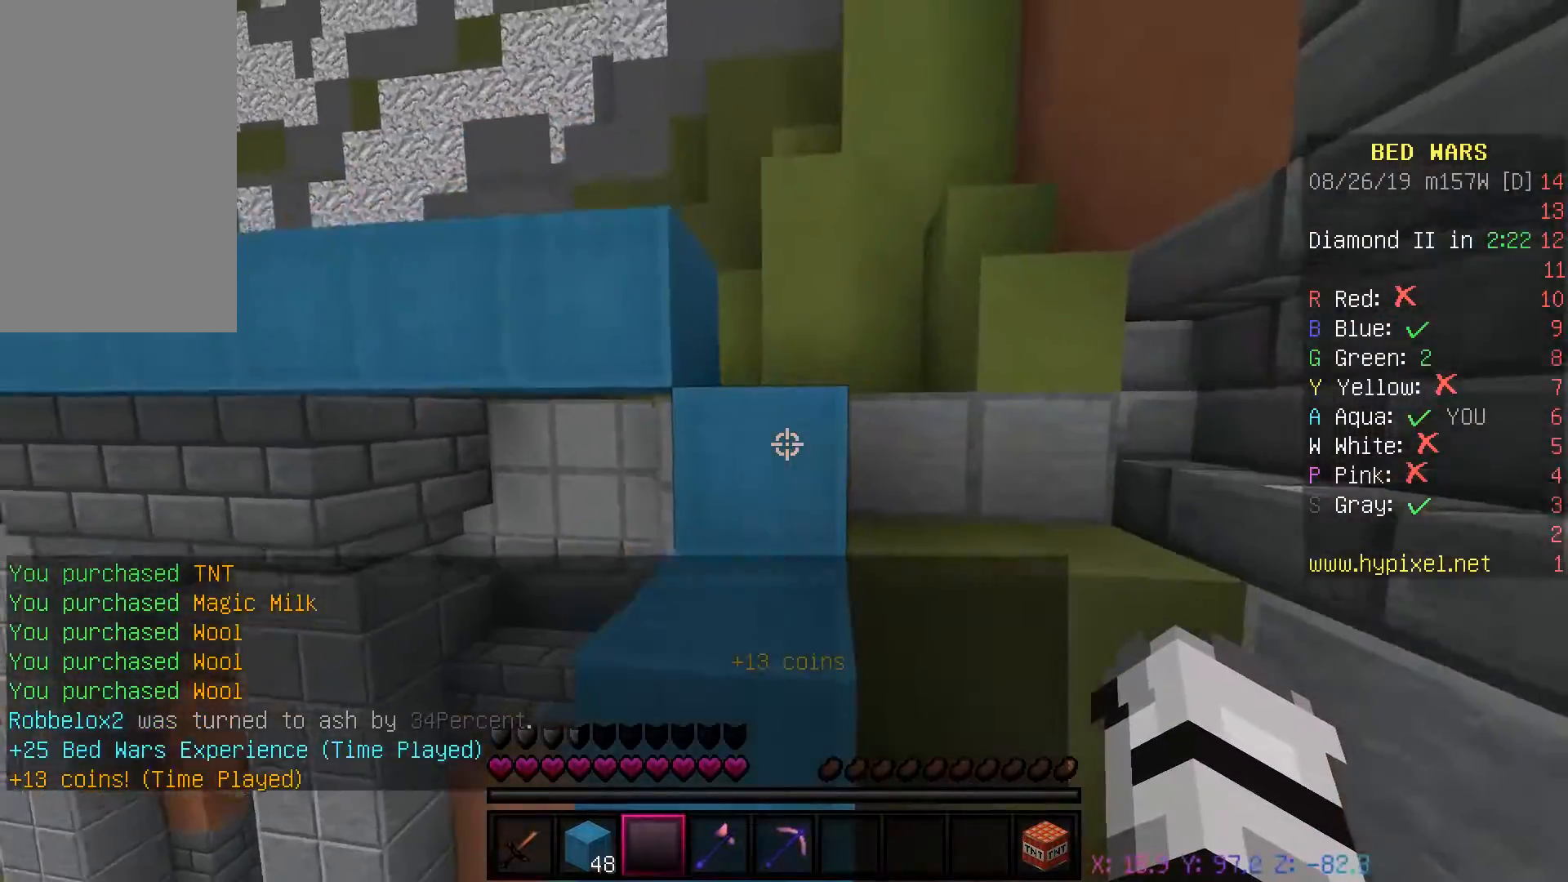
{"keys": ["d", "w"], "mouse": [], "events": [[33, "space", "down"], [317, "d", "down"], [367, "space", "up"]]}
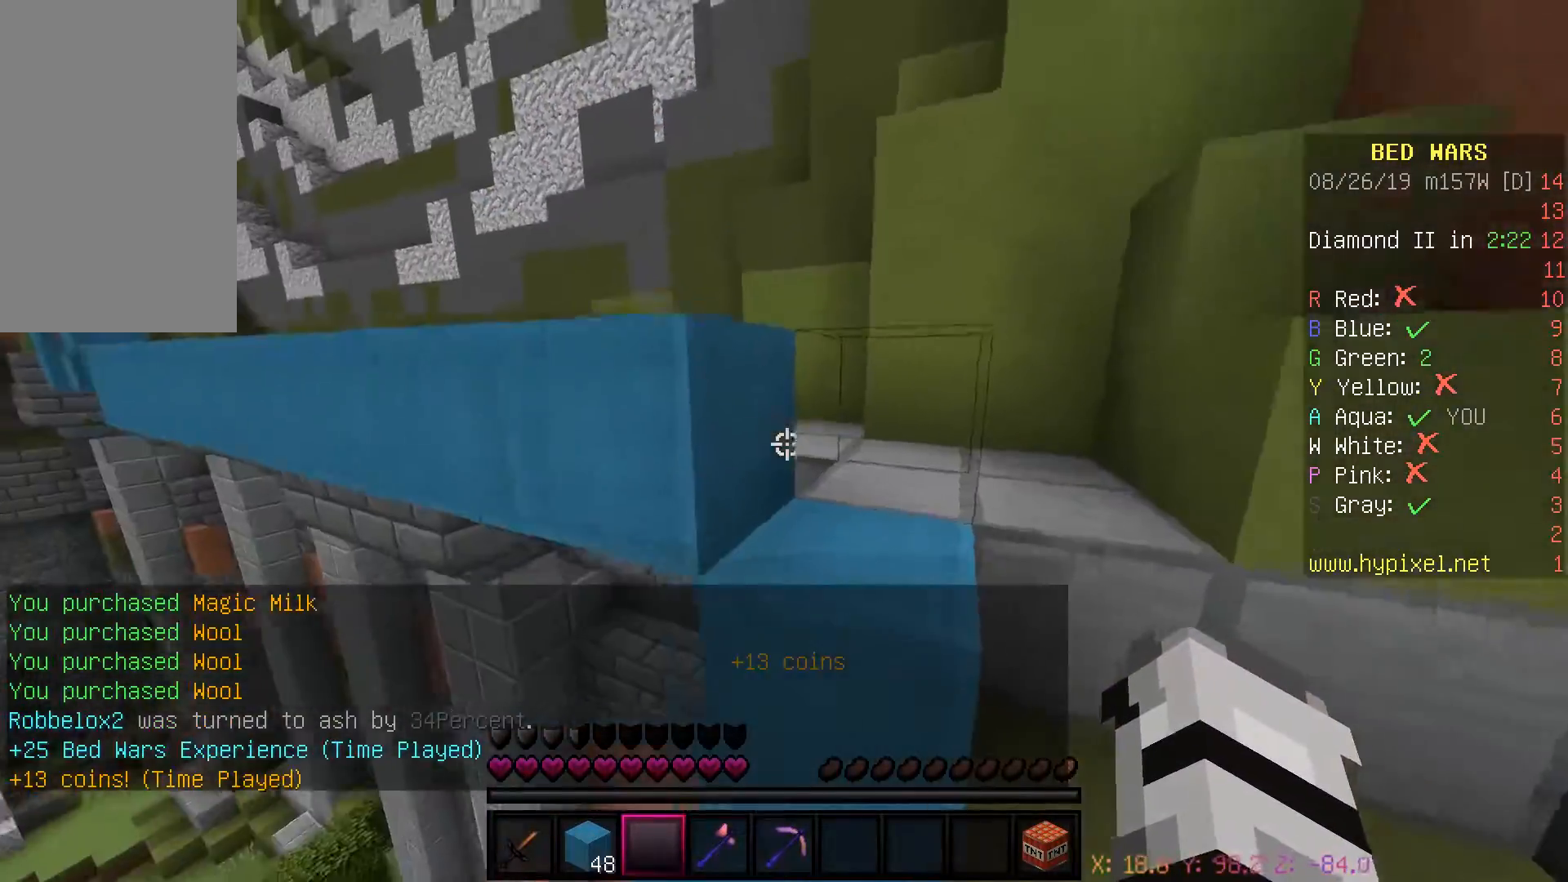
{"keys": ["w"], "mouse": [], "events": [[33, "d", "up"], [150, "d", "down"], [200, "space", "down"], [400, "space", "up"], [433, "d", "up"]]}
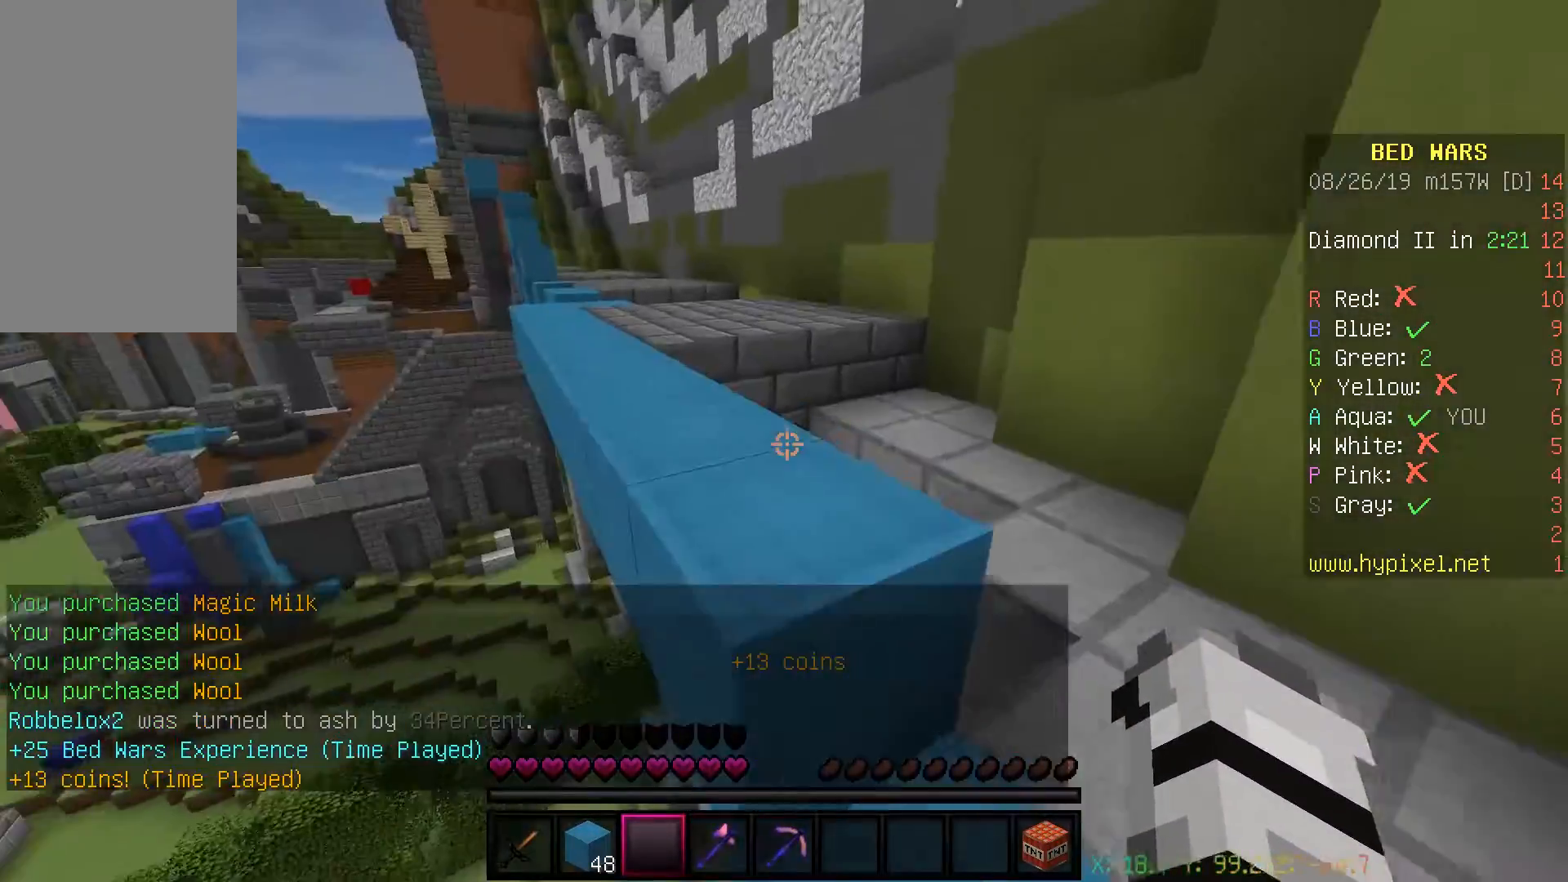
{"keys": ["w"], "mouse": [], "events": [[83, "space", "down"], [333, "d", "down"], [367, "space", "up"], [483, "d", "up"]]}
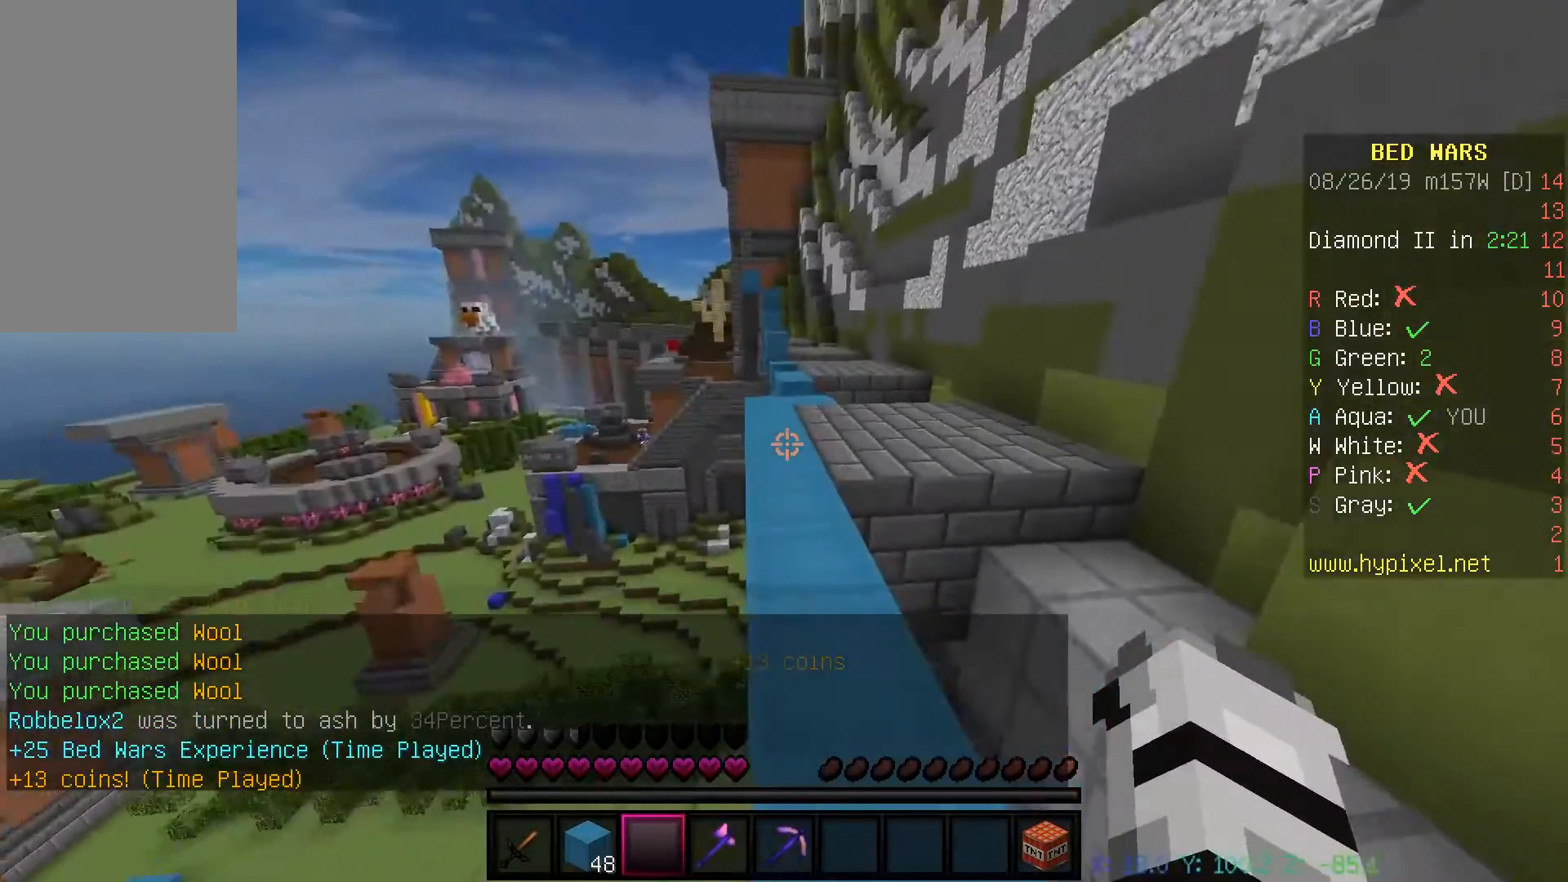
{"keys": ["w"], "mouse": [], "events": [[67, "space", "down"], [367, "space", "up"]]}
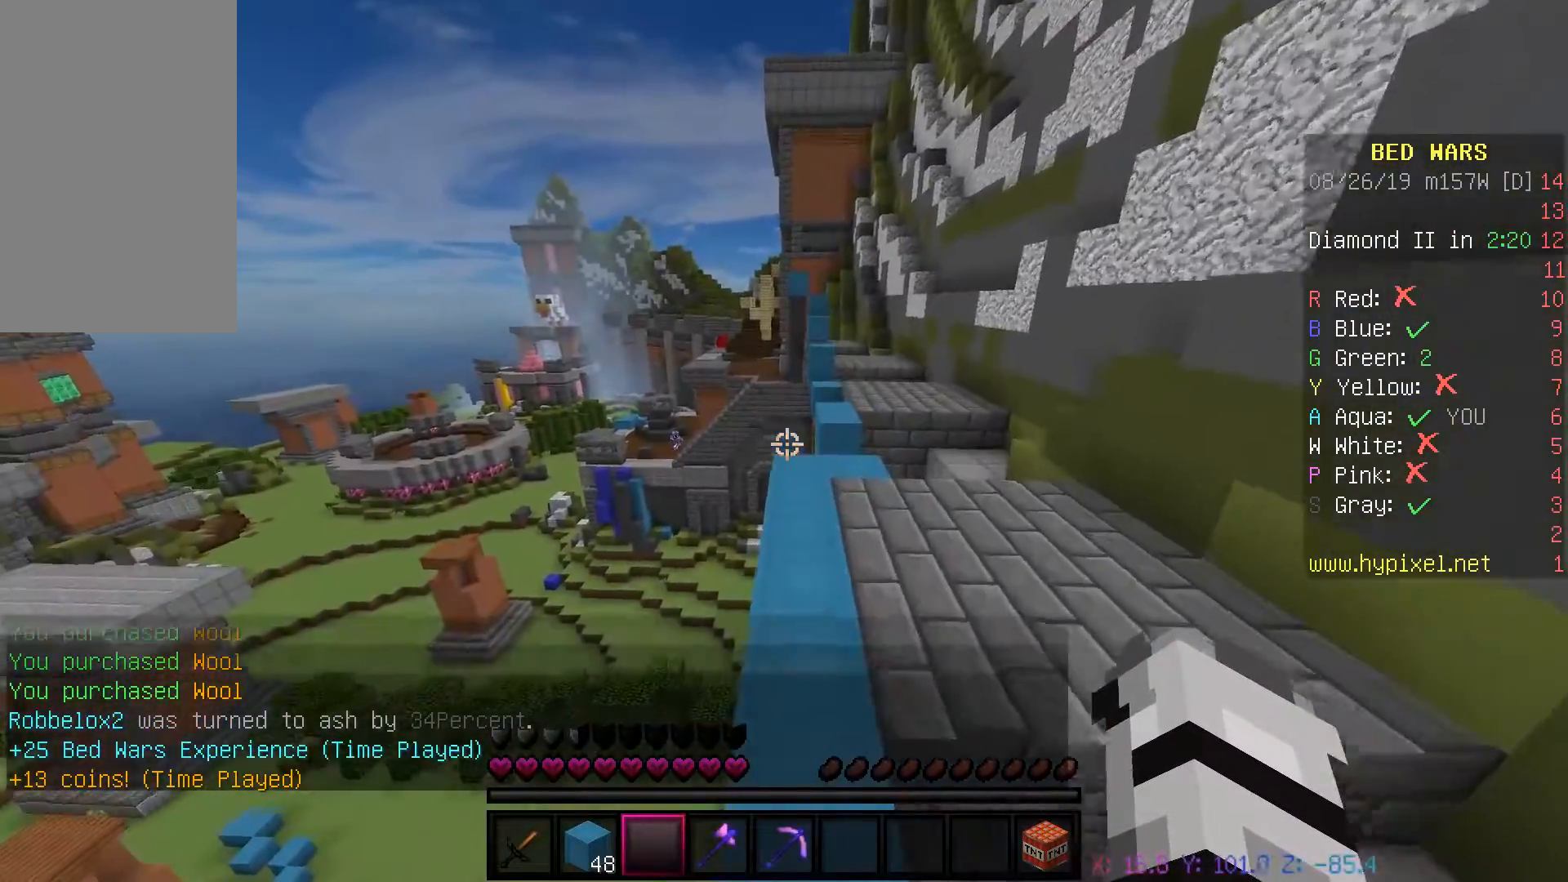
{"keys": ["w"], "mouse": [], "events": [[33, "space", "down"], [133, "space", "up"], [217, "space", "down"], [433, "space", "up"]]}
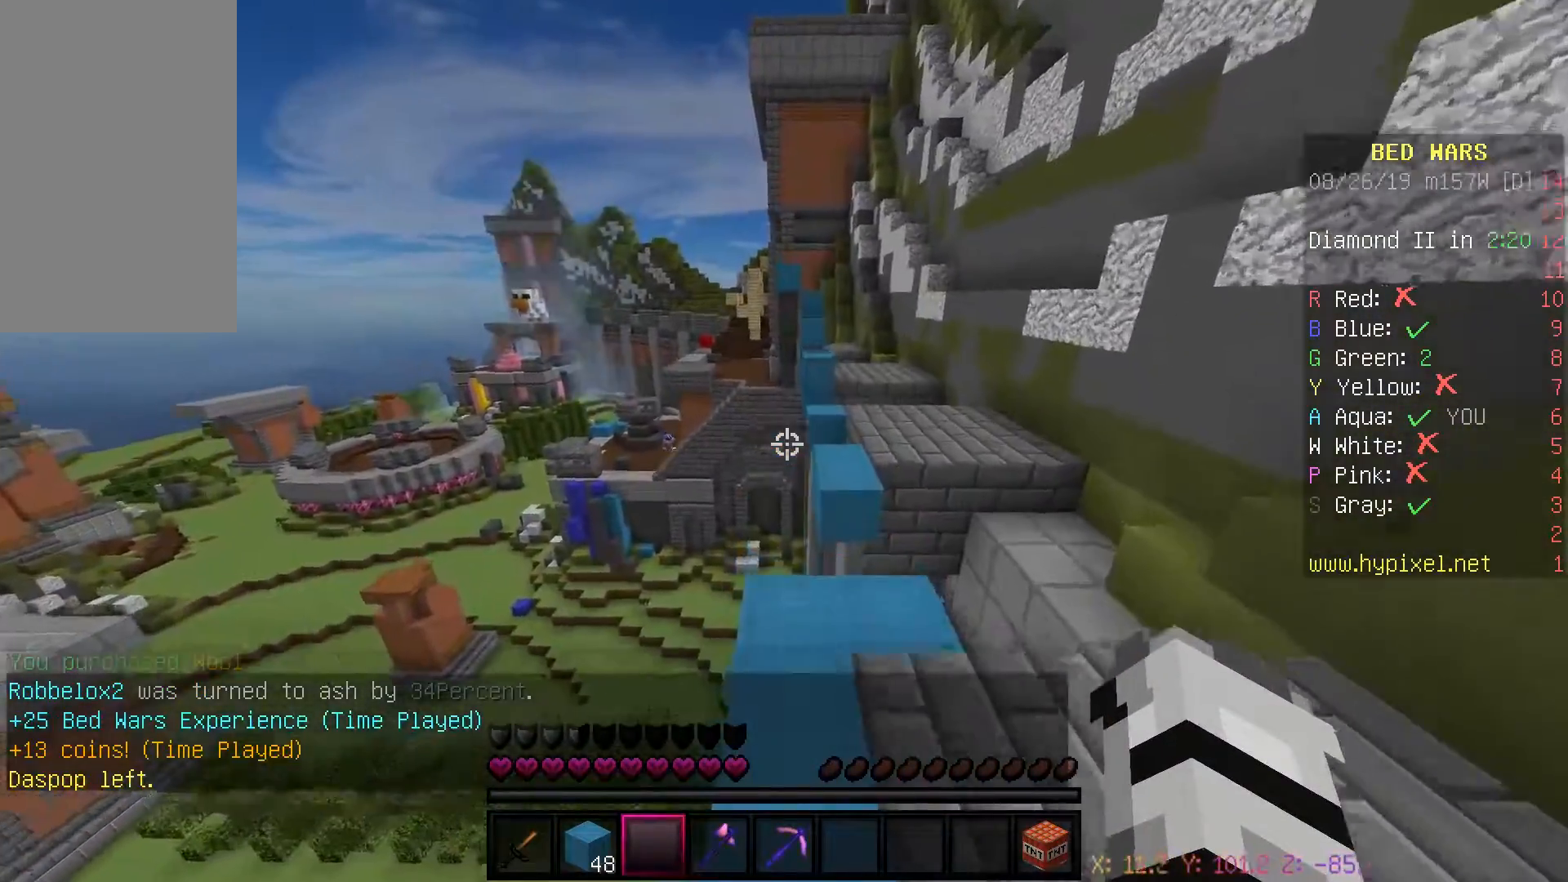
{"keys": ["w"], "mouse": [], "events": [[100, "a", "down"], [300, "a", "up"]]}
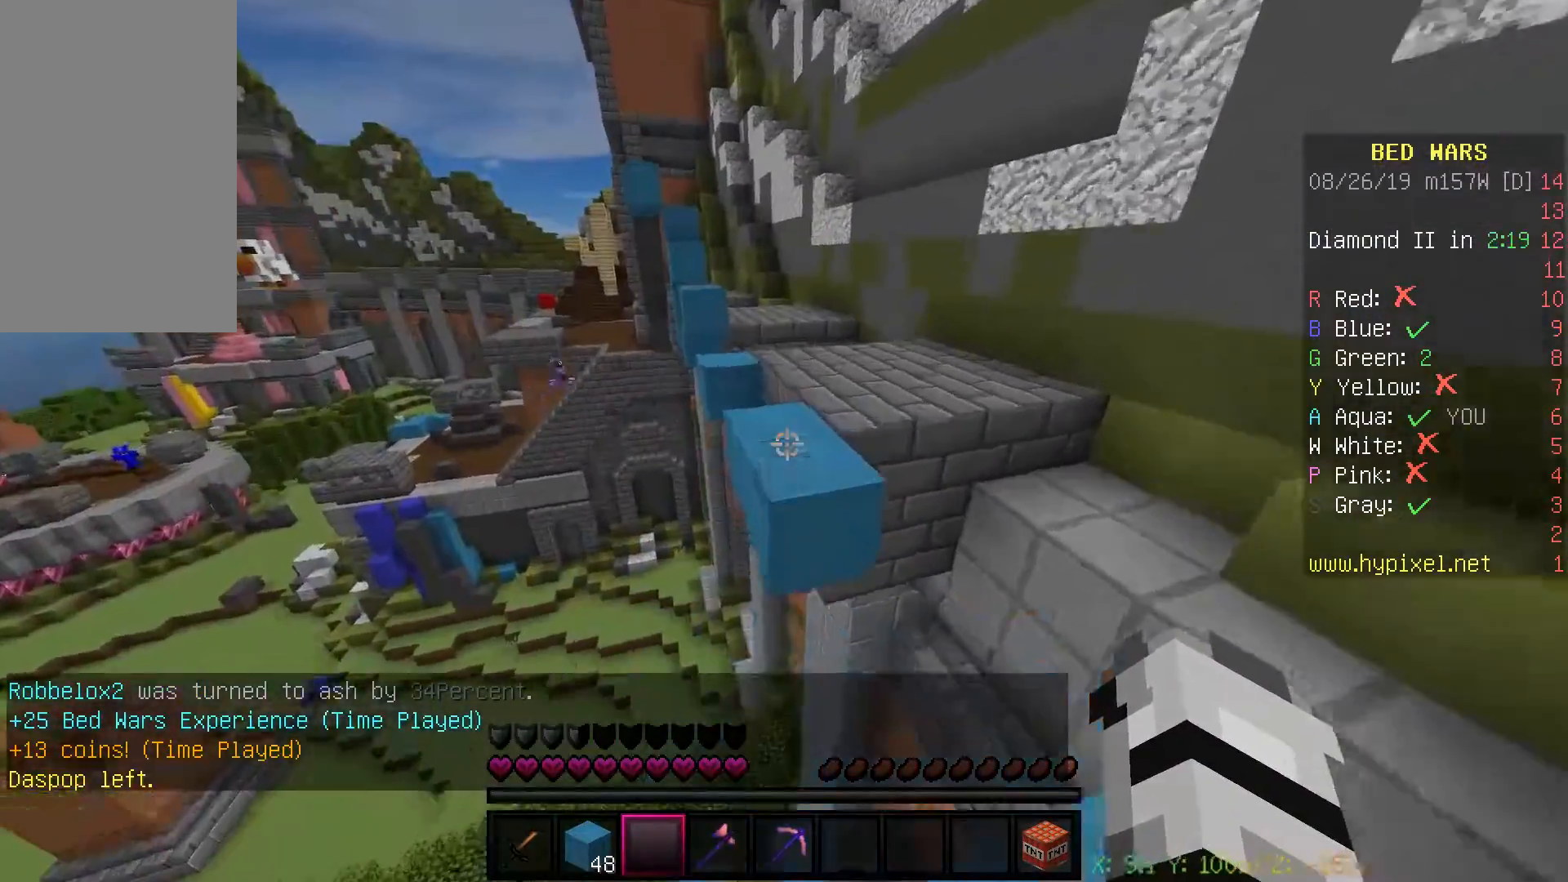
{"keys": ["a", "w"], "mouse": [], "events": [[33, "space", "down"], [200, "d", "down"], [200, "space", "up"], [350, "d", "up"], [367, "a", "down"]]}
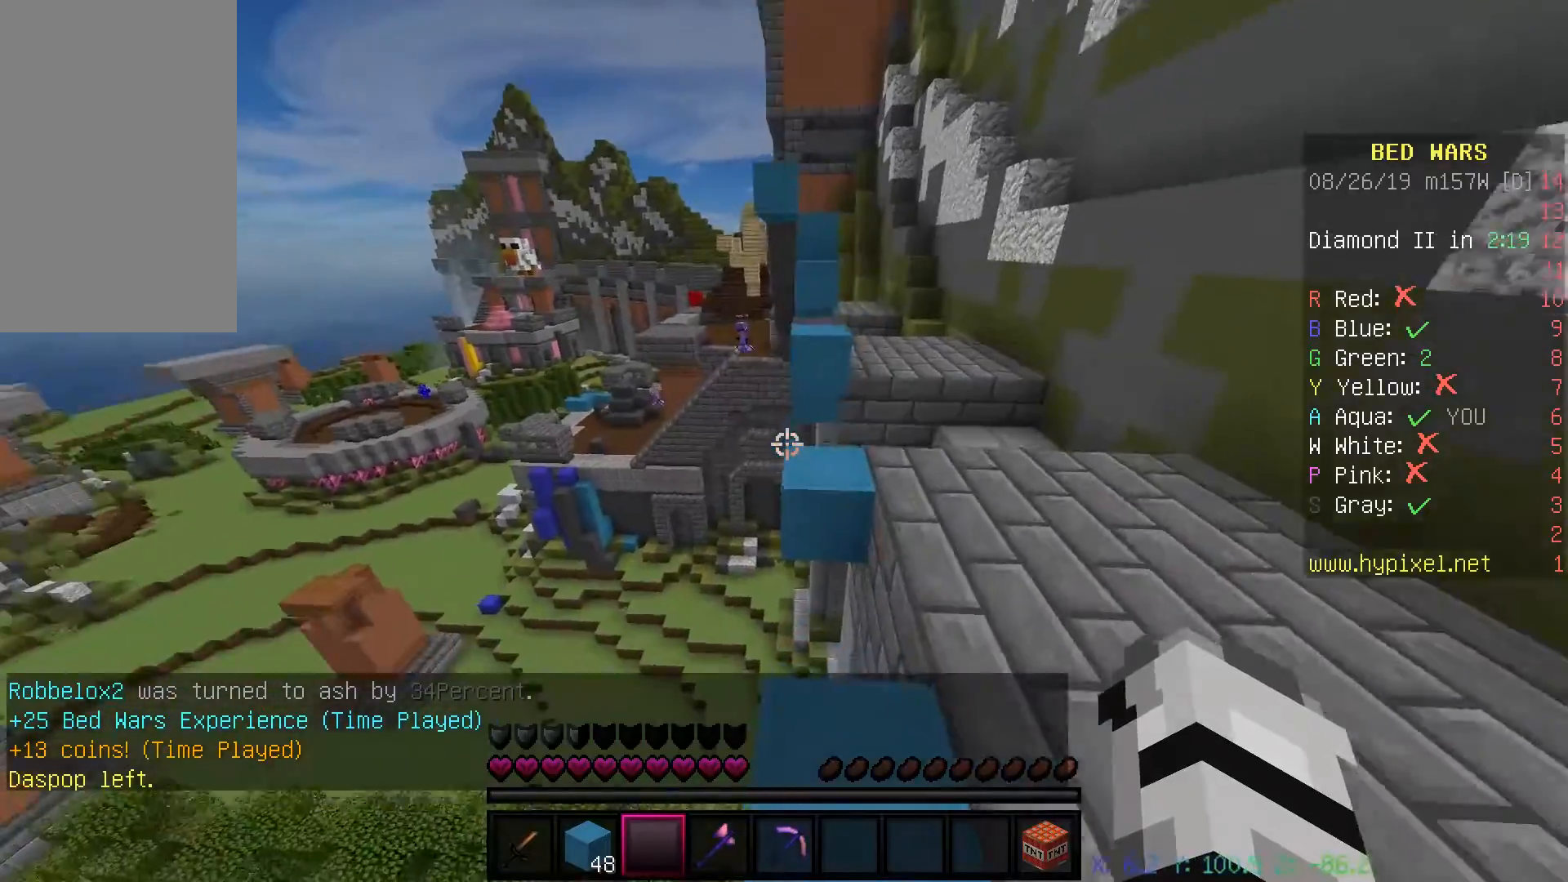
{"keys": ["w"], "mouse": [], "events": [[17, "a", "up"], [100, "space", "down"], [300, "space", "up"]]}
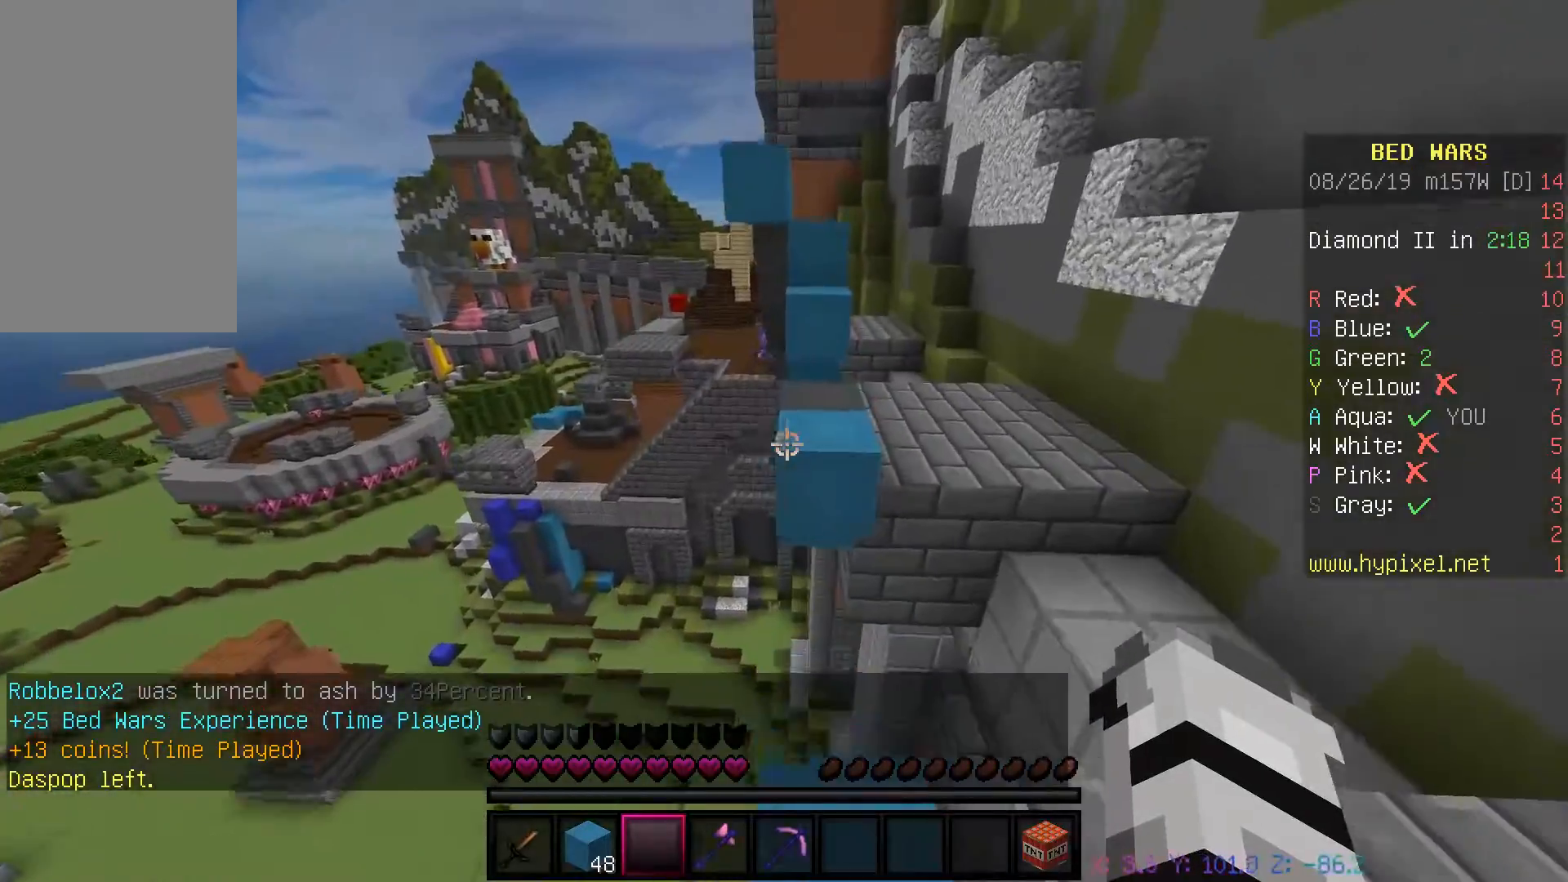
{"keys": ["w"], "mouse": [], "events": [[133, "space", "down"], [350, "d", "down"], [350, "space", "up"], [467, "d", "up"]]}